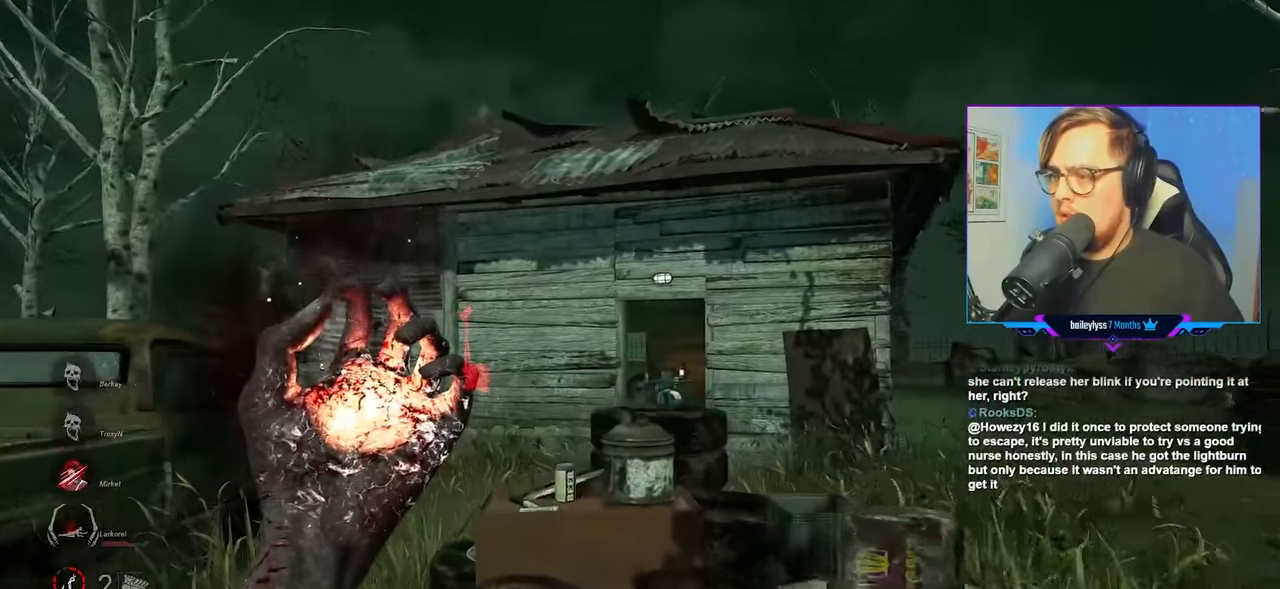
Gameplay with keyboard and mouse; each line is a JSON object with the keys and mouse buttons held at the frame after it. "events" lists presses ("down") and releases ("up") of "a", "c", "caps_lock", "ctrl", "d", "e", "f", "q", "r", "s", "shift", "space", "tab", "w", "x", "z", "mouse_left", "mouse_wheel" and "mouse_right" between this image and that frame as [ms after this image, input, new state], when the widget could be followed in between. "mouse_left", "mouse_wheel", "mouse_right" = the "left", "wheel", "right" buttons of the "mouse" list. No other keys are recorded. "wheel" means that the mouse wheel is clicked or scrolled. "mouse_move" is the direction in which the mouse moves at that frame (one of eight, or "still"), when it could be read.
{"keys": ["w"], "mouse": [], "mouse_move": "still", "events": [[400, "mouse_right", "up"]]}
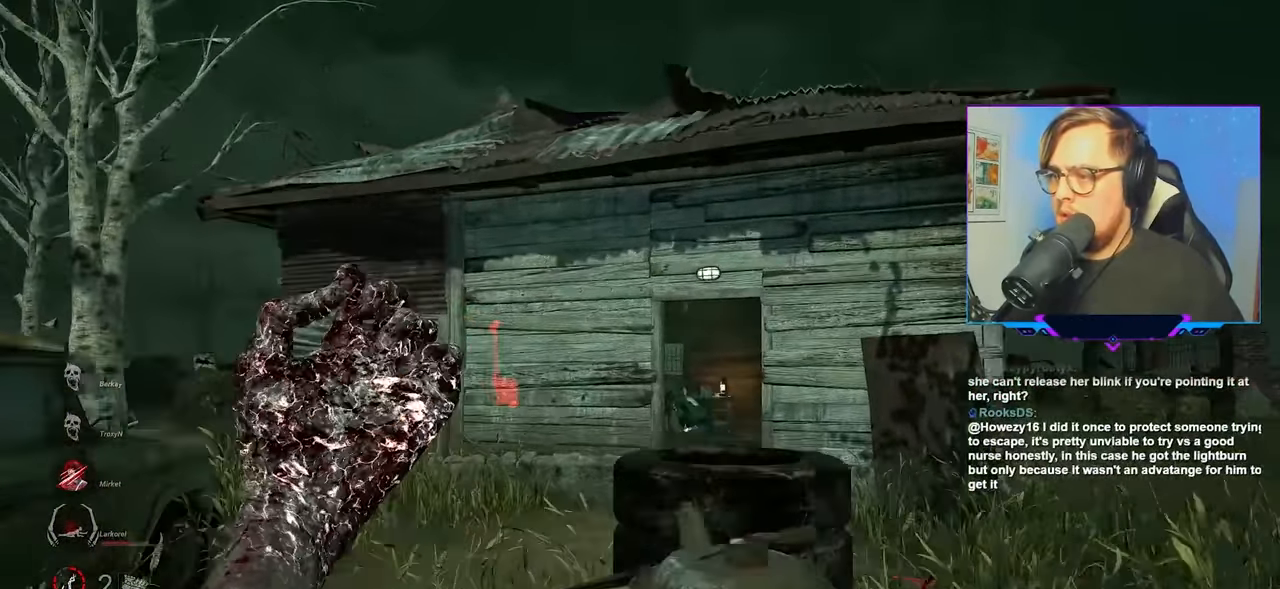
{"keys": [], "mouse": [], "mouse_move": "down-left", "events": [[450, "w", "up"]]}
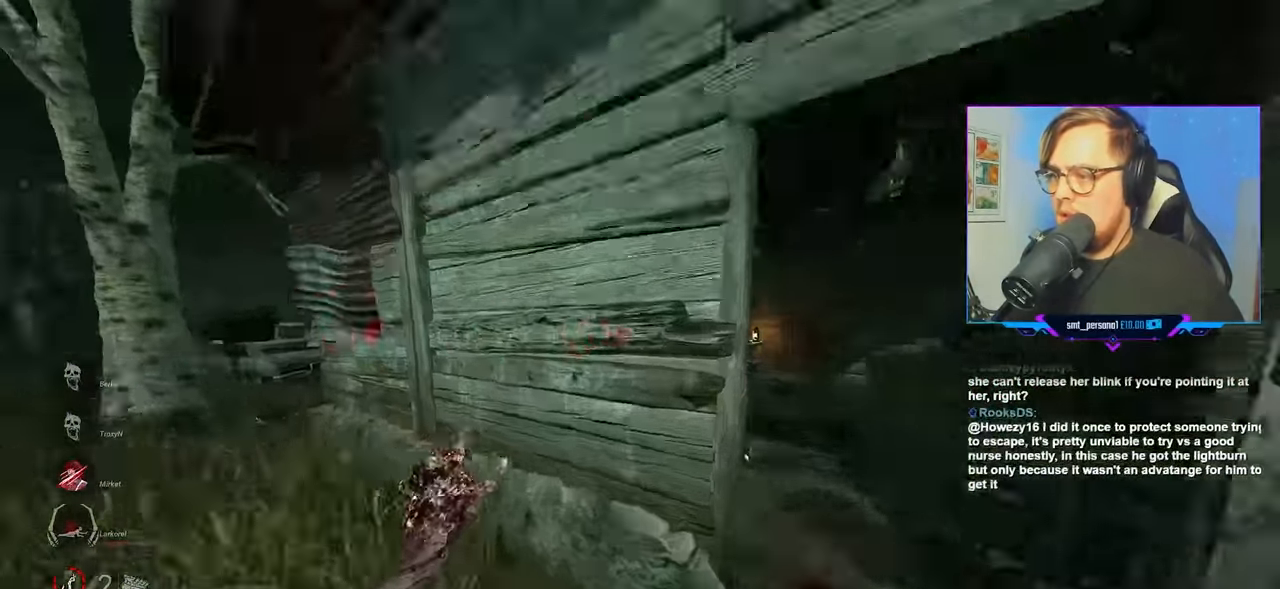
{"keys": ["a", "w"], "mouse": ["left"], "mouse_move": "left", "events": [[150, "s", "down"], [333, "a", "down"], [333, "s", "up"], [417, "mouse_left", "down"], [467, "w", "down"]]}
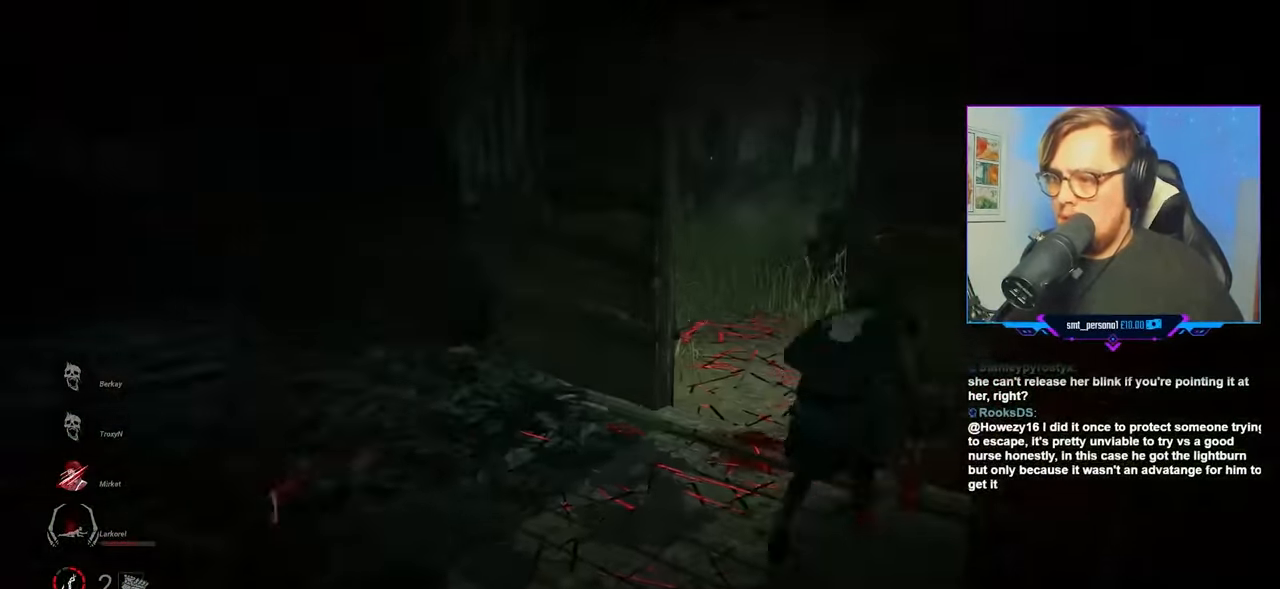
{"keys": ["w"], "mouse": ["right"], "mouse_move": "up-left", "events": [[17, "a", "up"], [350, "mouse_left", "up"], [433, "mouse_right", "down"]]}
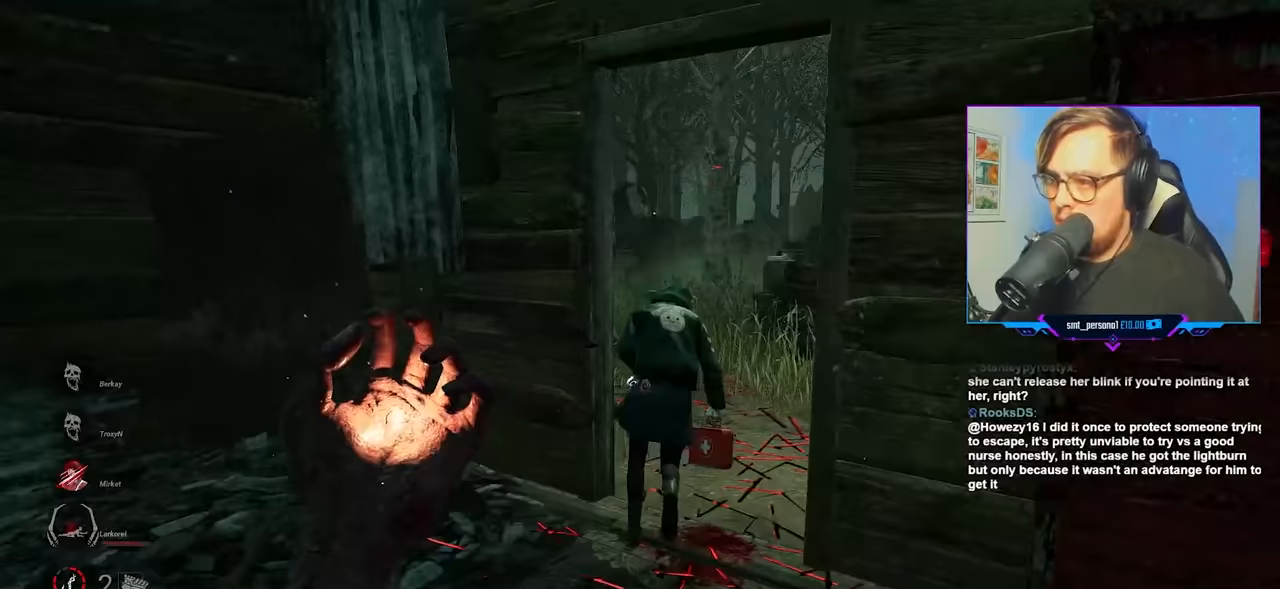
{"keys": [], "mouse": [], "mouse_move": "right", "events": [[467, "mouse_right", "up"], [500, "w", "up"]]}
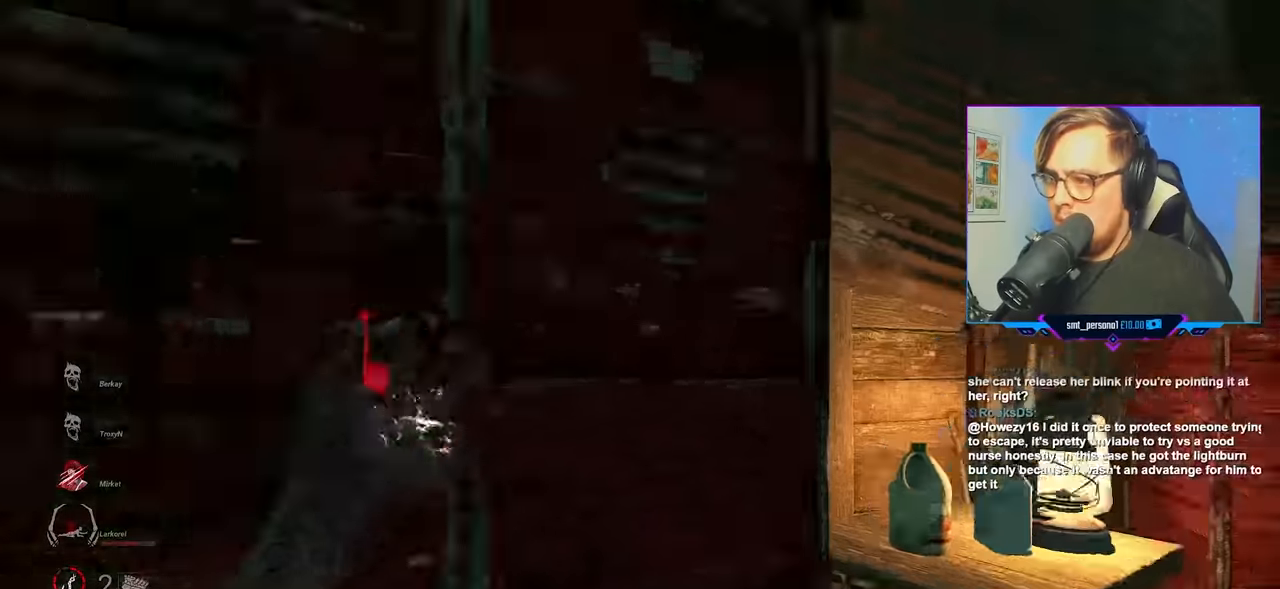
{"keys": ["w"], "mouse": ["left"], "mouse_move": "right", "events": [[50, "d", "down"], [233, "d", "up"], [283, "mouse_left", "down"], [283, "w", "down"], [333, "mouse_left", "up"], [433, "mouse_left", "down"]]}
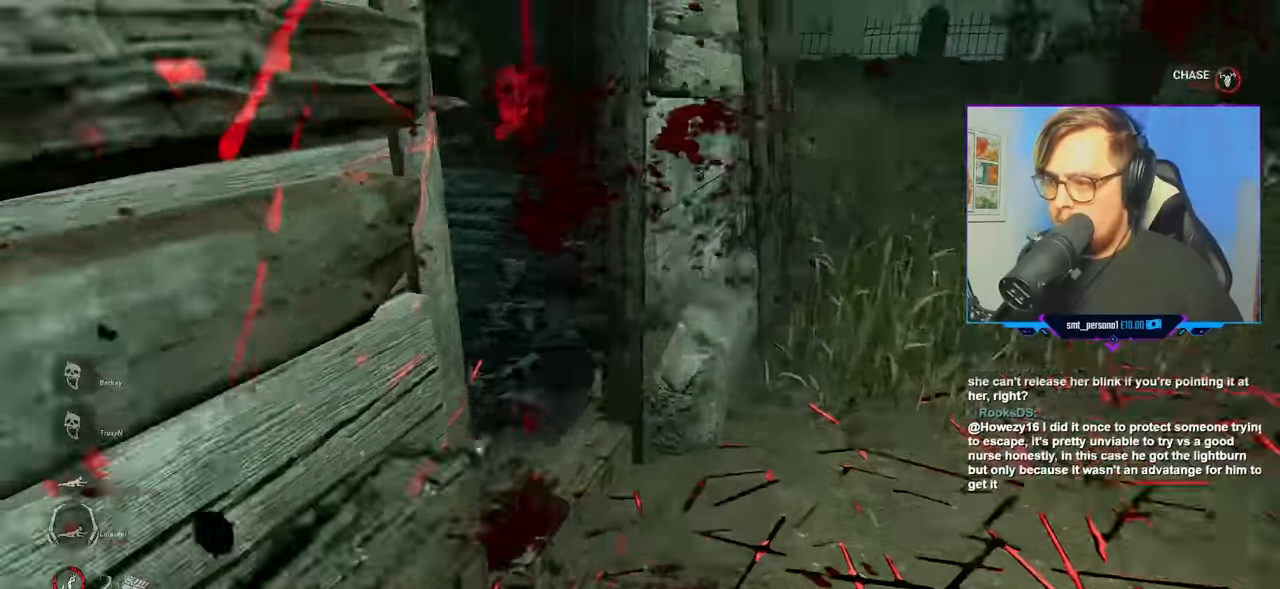
{"keys": ["d", "w"], "mouse": [], "mouse_move": "still", "events": [[17, "mouse_left", "up"], [67, "mouse_left", "down"], [67, "w", "up"], [117, "d", "down"], [167, "mouse_left", "up"], [250, "w", "down"]]}
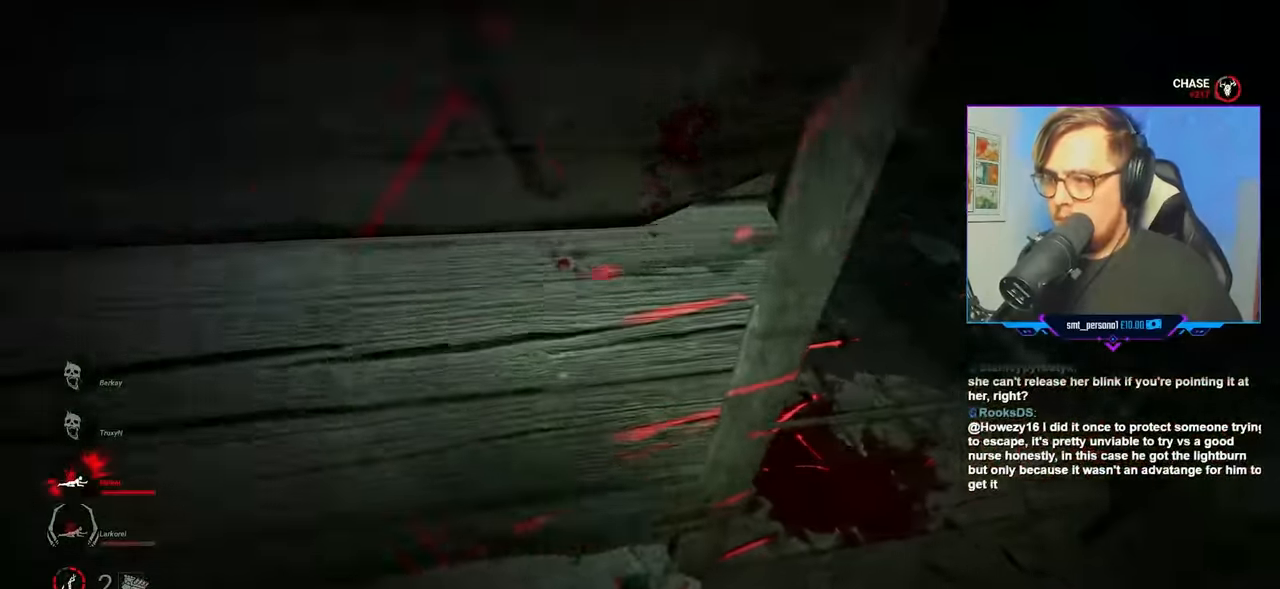
{"keys": ["d", "w"], "mouse": [], "mouse_move": "still", "events": []}
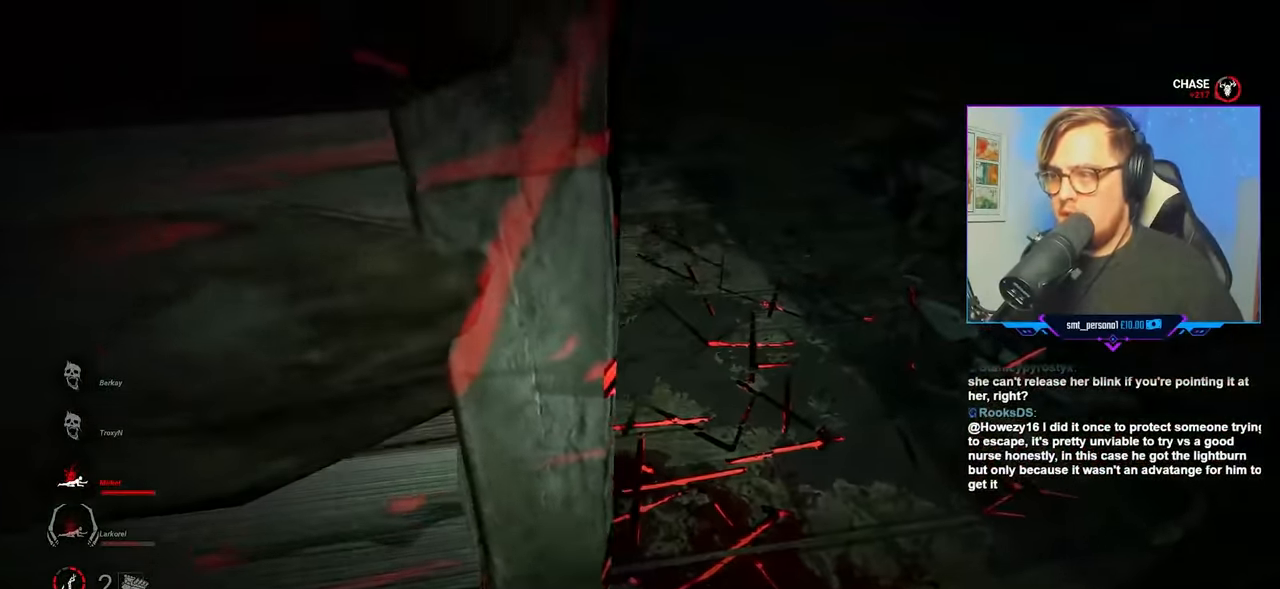
{"keys": ["a", "w"], "mouse": [], "mouse_move": "up", "events": [[350, "d", "up"], [383, "a", "down"]]}
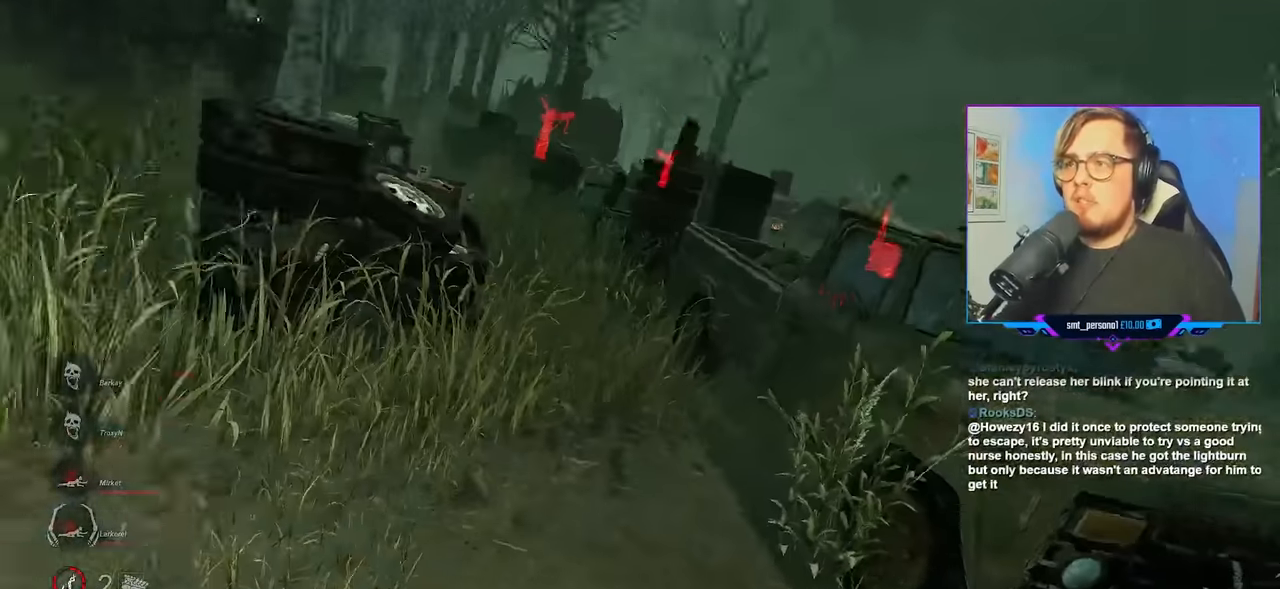
{"keys": ["a", "w"], "mouse": [], "mouse_move": "still", "events": []}
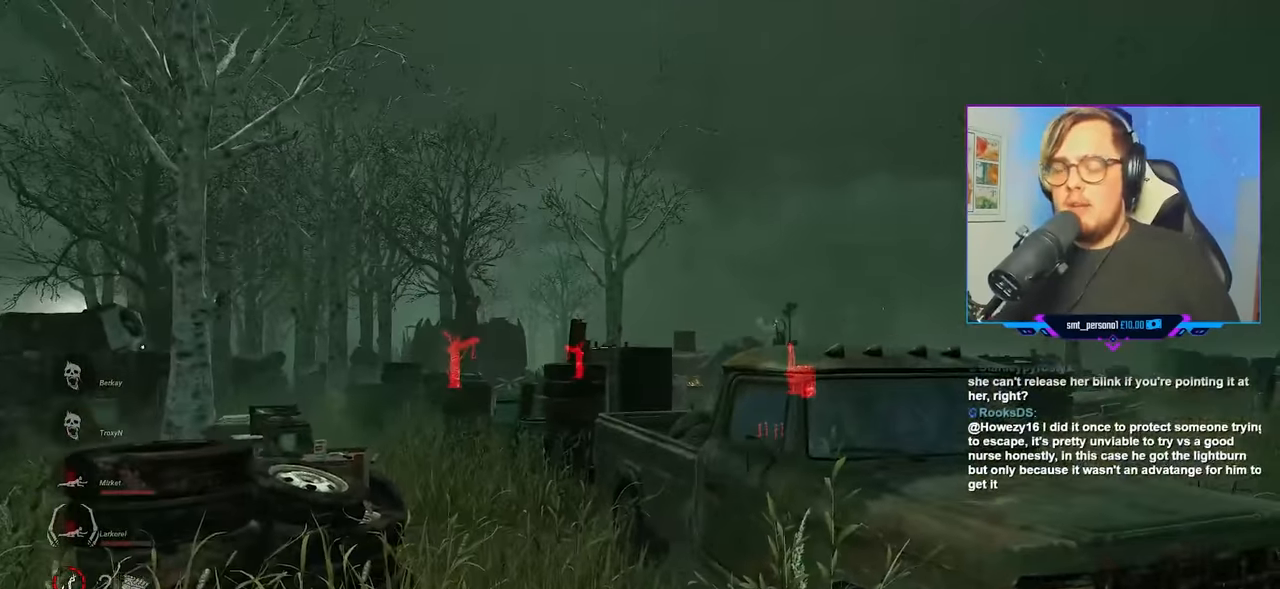
{"keys": ["a", "w"], "mouse": [], "mouse_move": "still", "events": []}
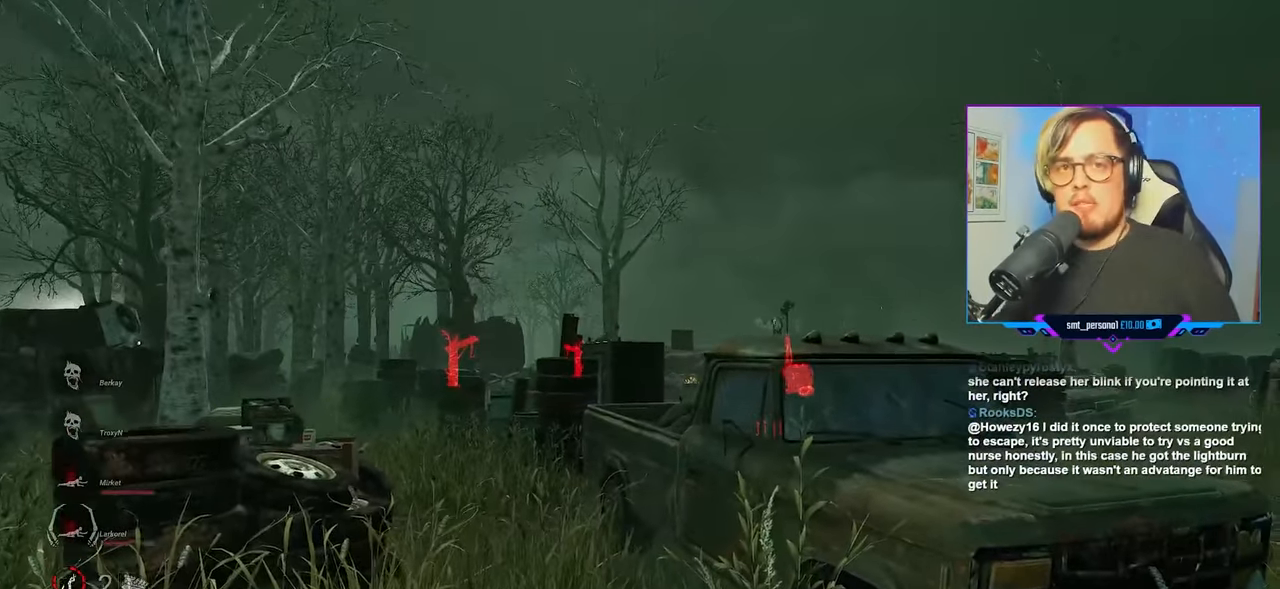
{"keys": ["a", "w"], "mouse": [], "mouse_move": "still", "events": []}
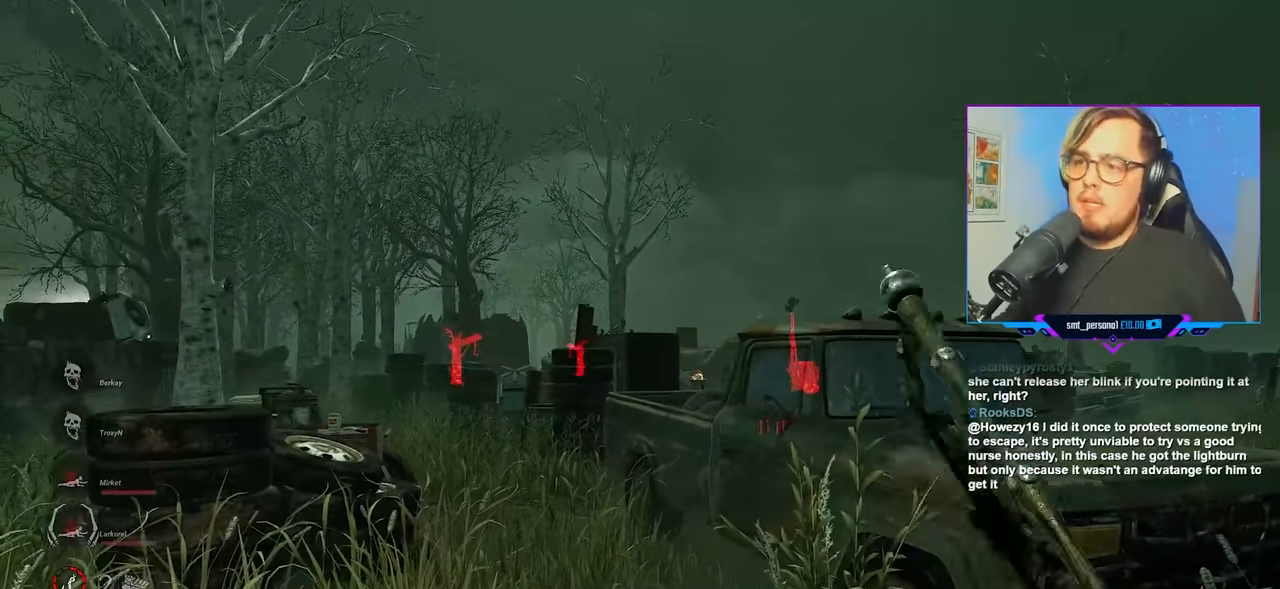
{"keys": ["d", "w"], "mouse": [], "mouse_move": "still", "events": [[217, "a", "up"], [400, "d", "down"]]}
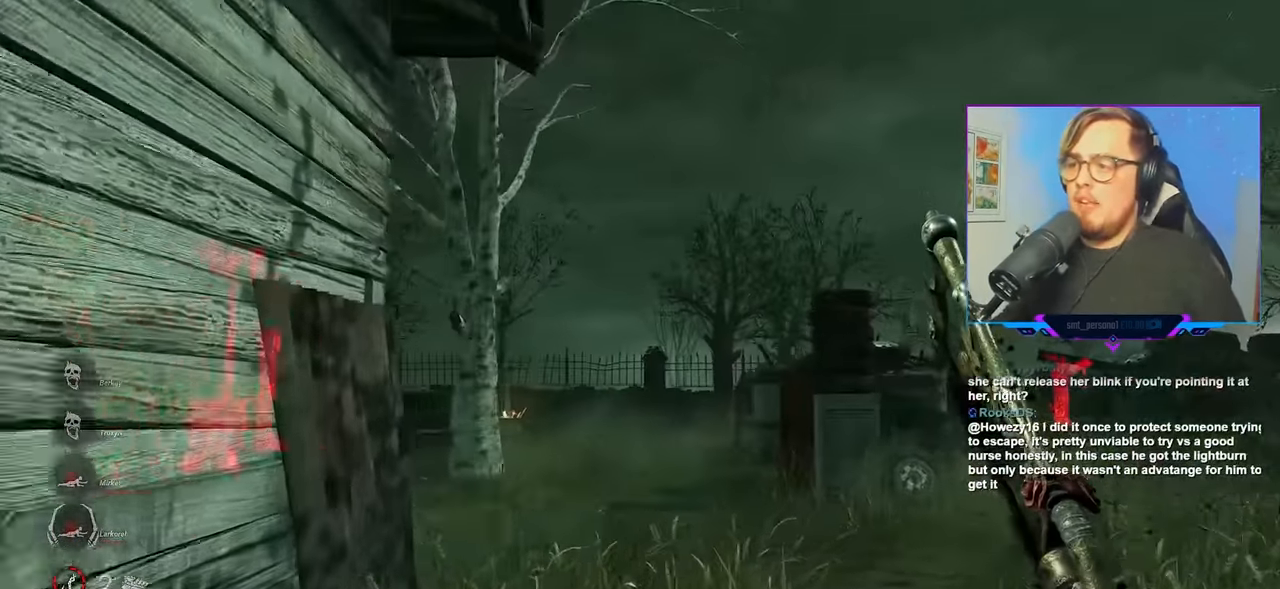
{"keys": ["d", "w"], "mouse": [], "mouse_move": "still", "events": []}
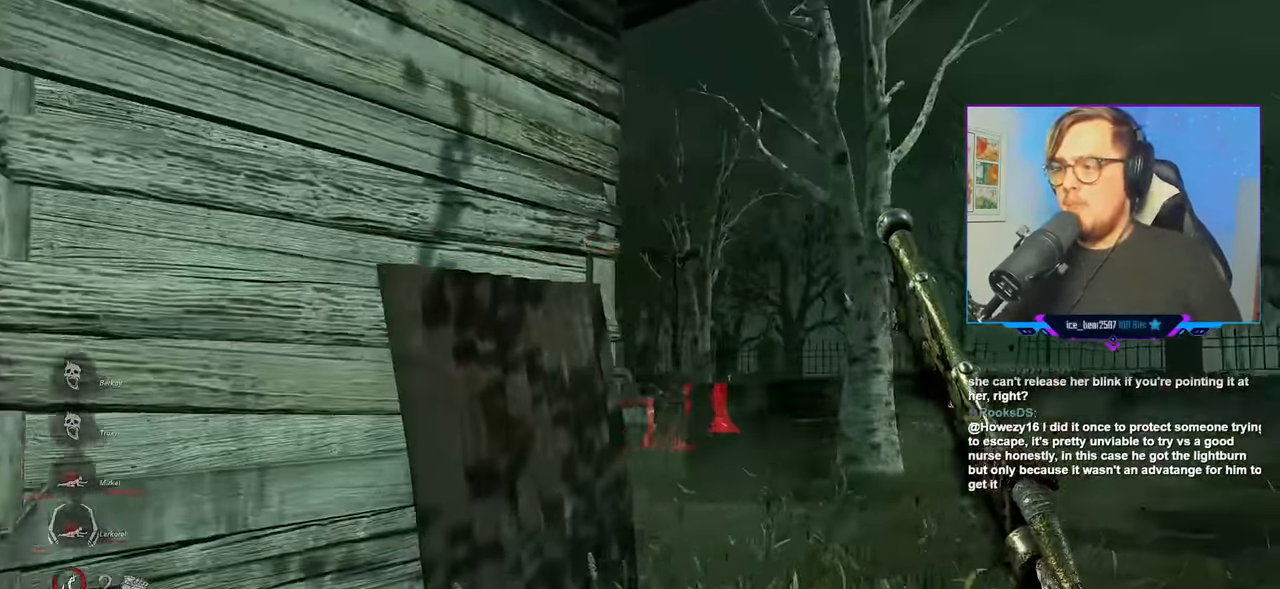
{"keys": ["w"], "mouse": [], "mouse_move": "still", "events": [[434, "d", "up"]]}
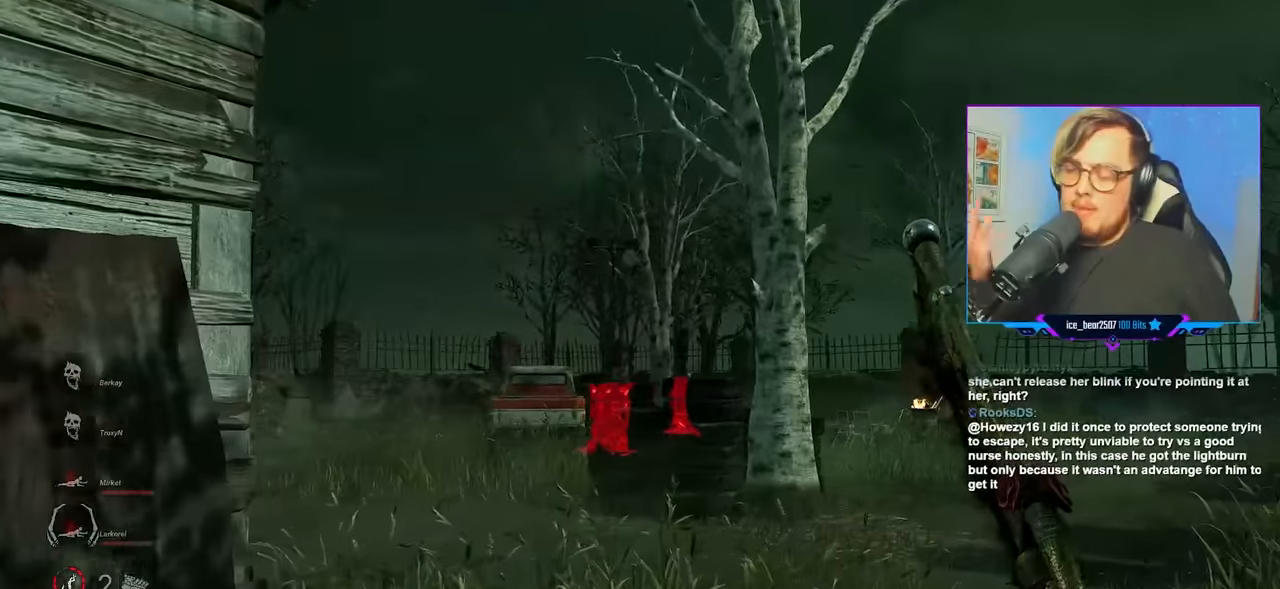
{"keys": ["d", "w"], "mouse": [], "mouse_move": "still", "events": [[350, "d", "down"]]}
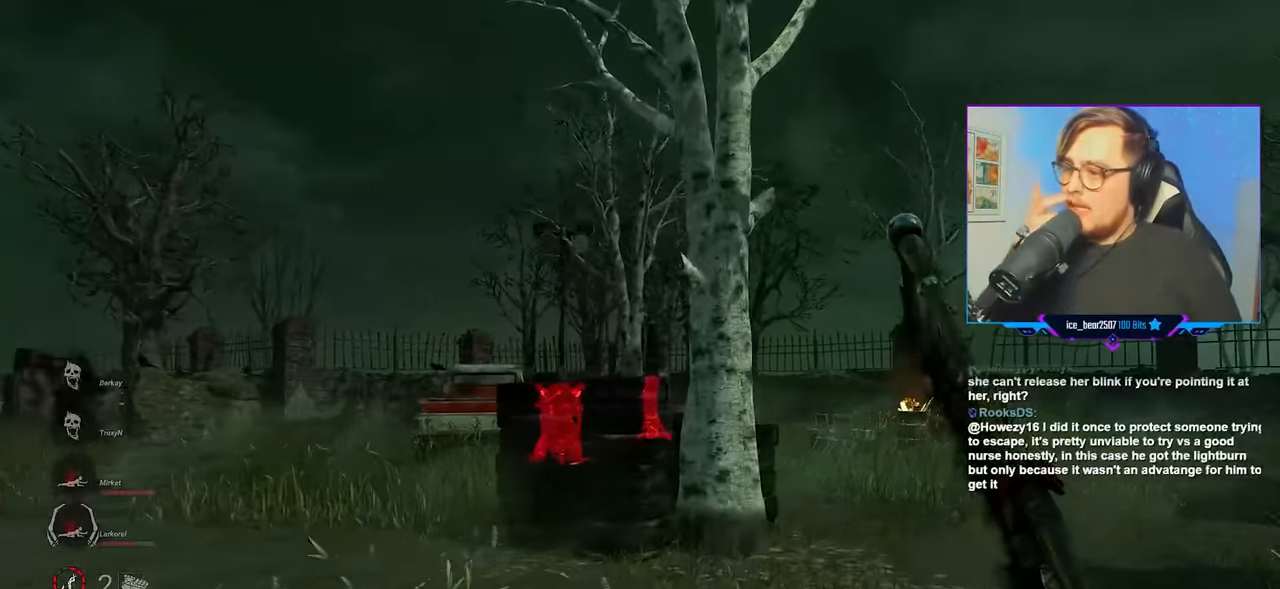
{"keys": ["w"], "mouse": [], "mouse_move": "still", "events": [[100, "d", "up"]]}
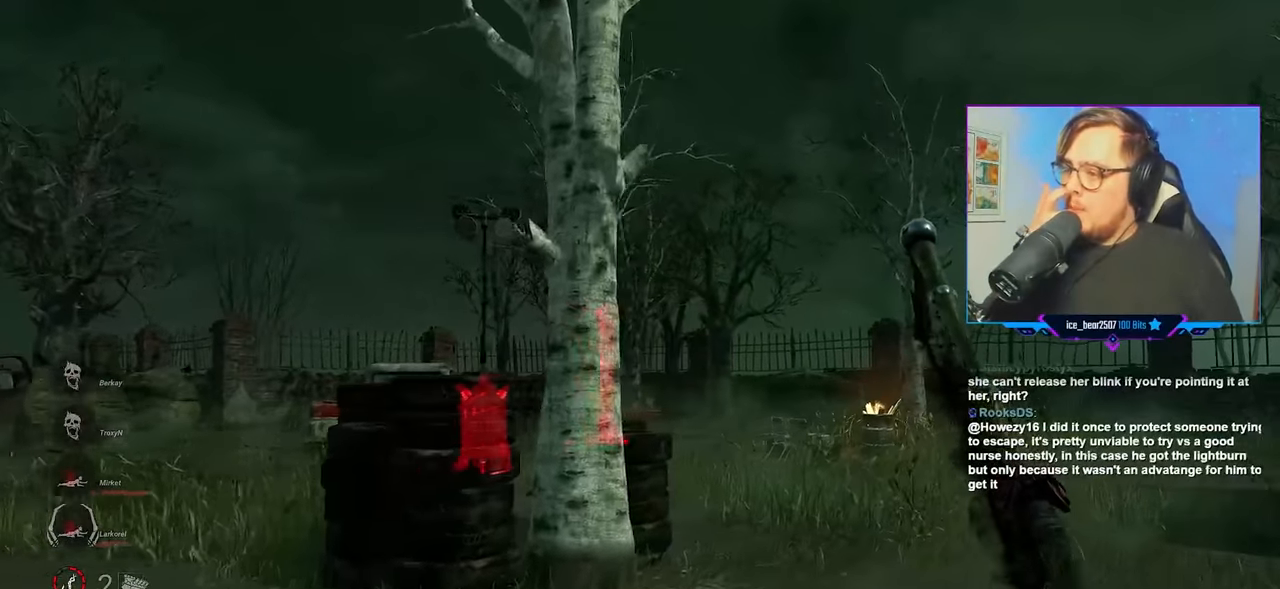
{"keys": ["a", "w"], "mouse": [], "mouse_move": "still", "events": [[434, "a", "down"]]}
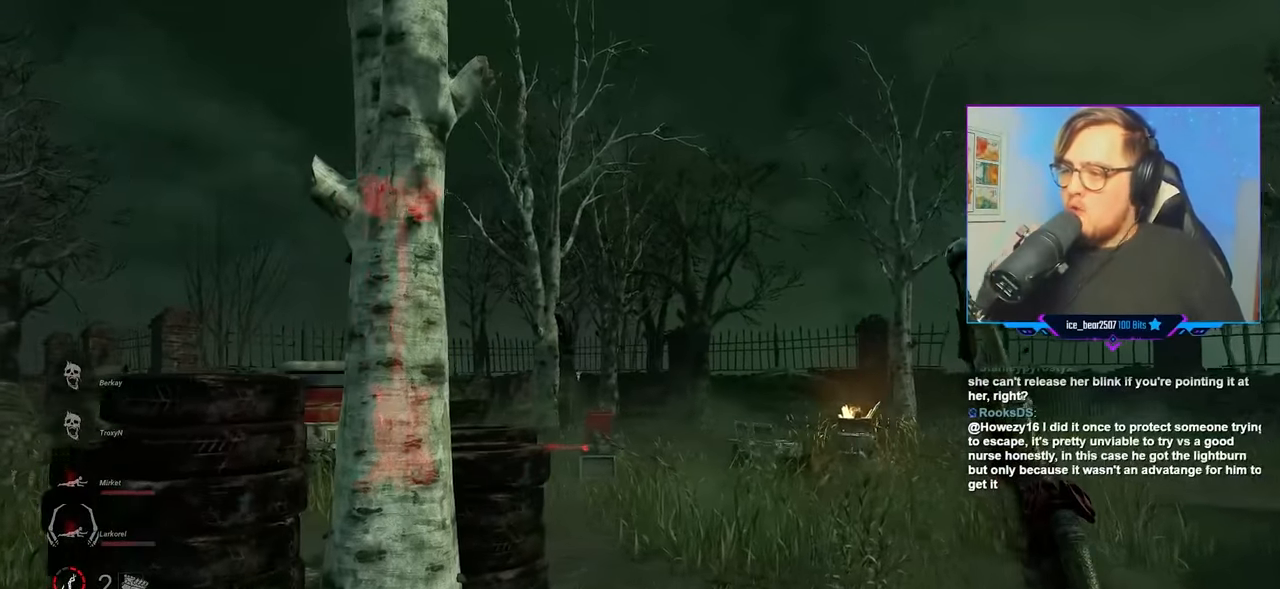
{"keys": ["d", "w"], "mouse": [], "mouse_move": "still", "events": [[267, "a", "up"], [317, "d", "down"]]}
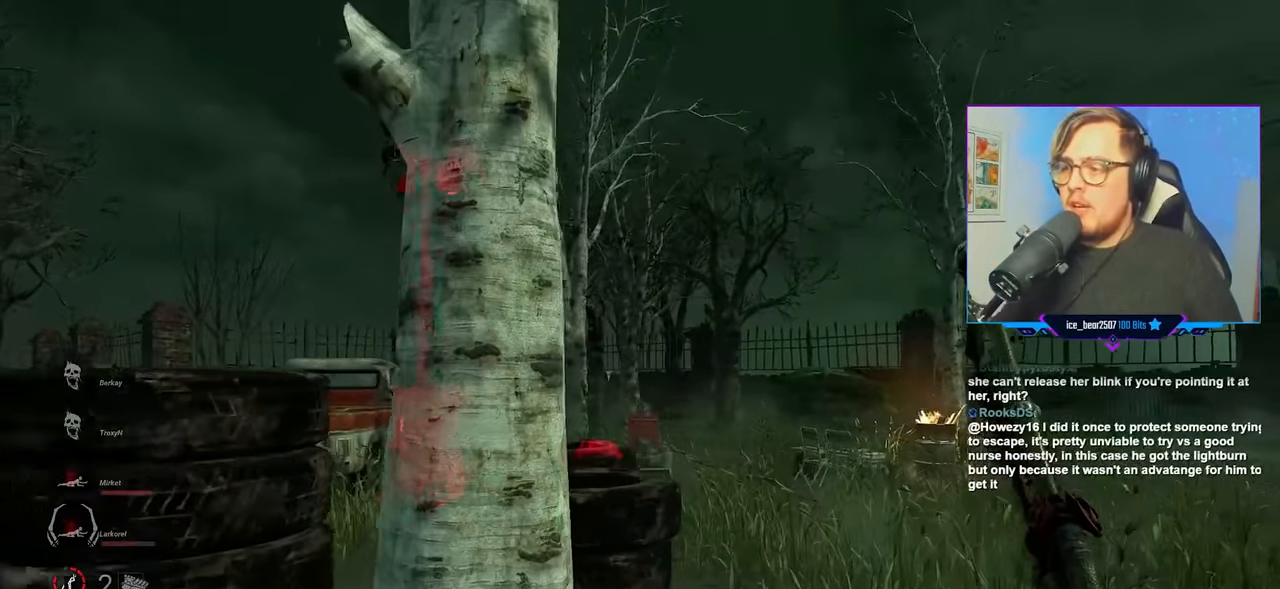
{"keys": ["d", "w"], "mouse": [], "mouse_move": "still", "events": []}
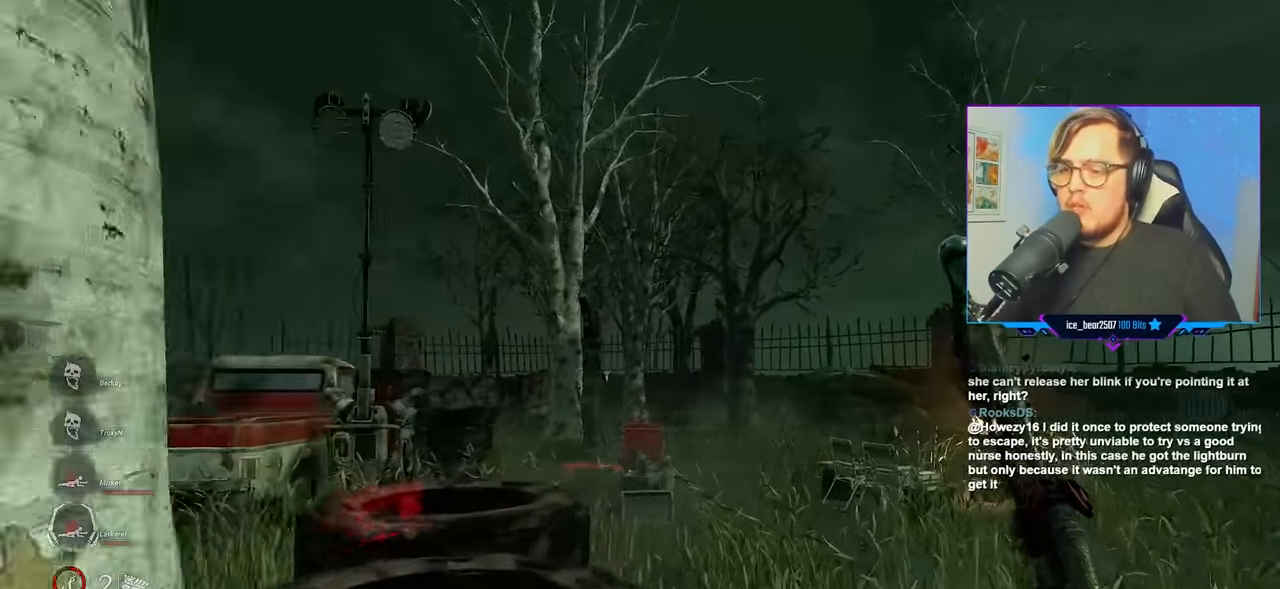
{"keys": ["d", "w"], "mouse": [], "mouse_move": "still", "events": []}
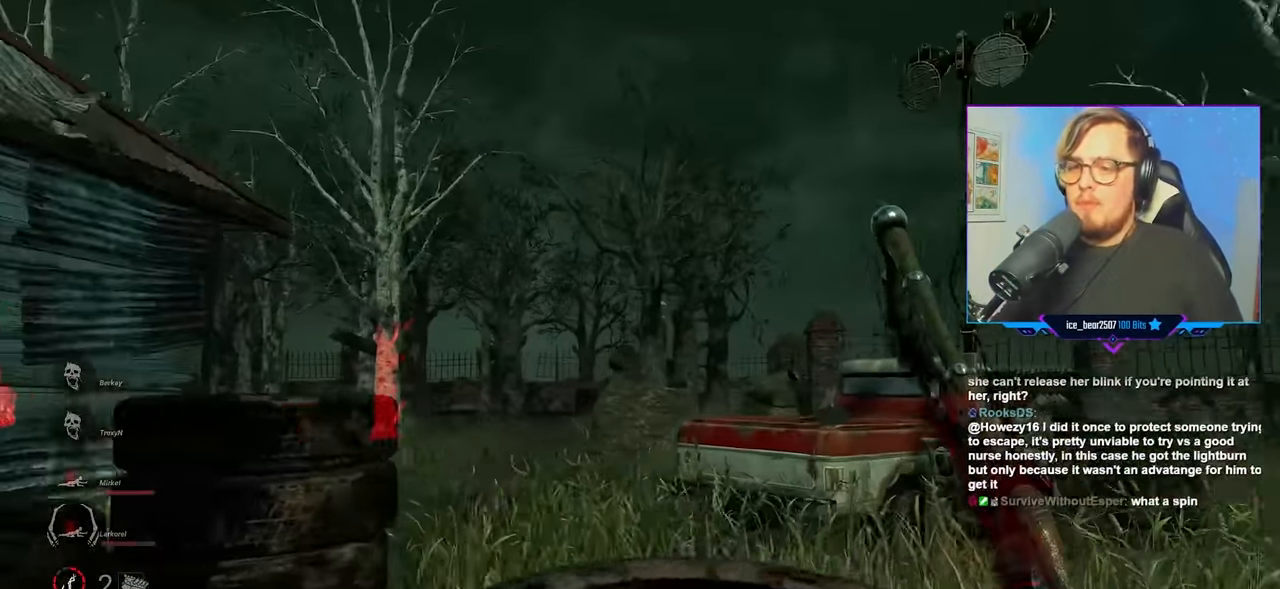
{"keys": ["d", "w"], "mouse": [], "mouse_move": "still", "events": []}
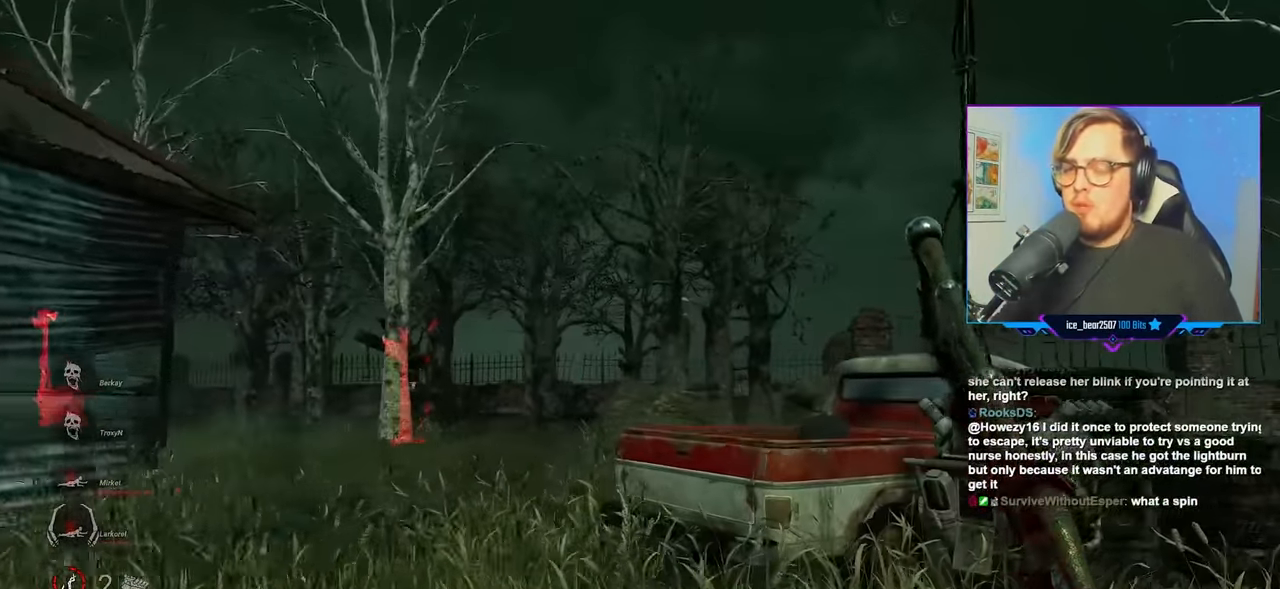
{"keys": ["w"], "mouse": [], "mouse_move": "still", "events": [[100, "d", "up"], [334, "a", "down"], [467, "a", "up"]]}
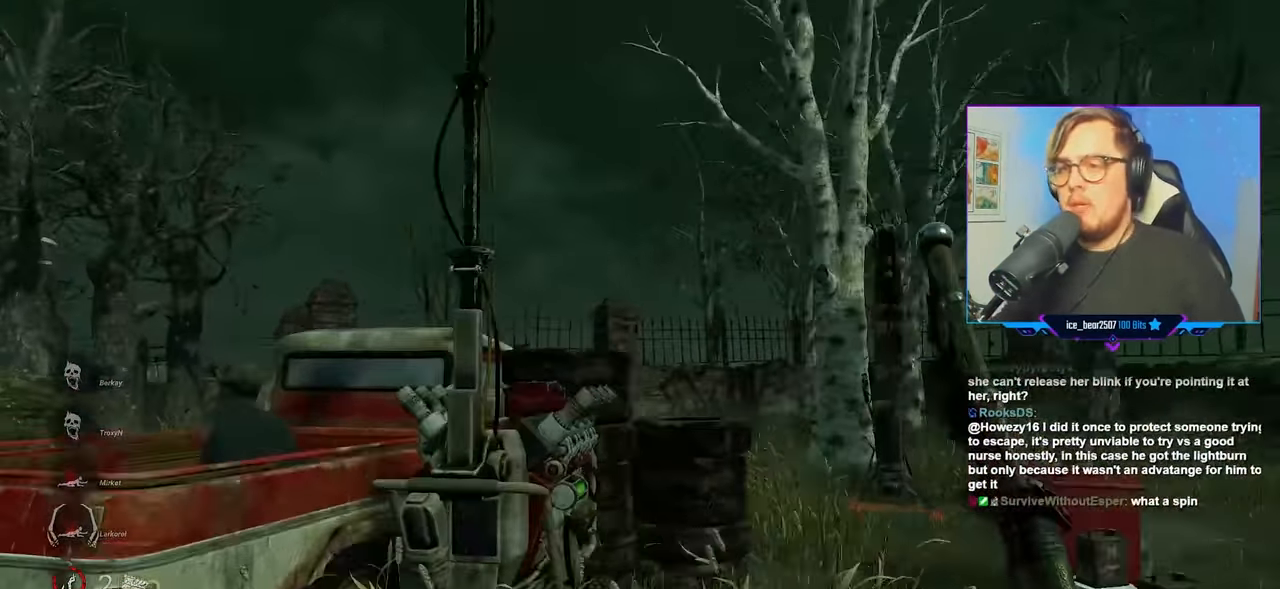
{"keys": ["a", "s"], "mouse": ["right"], "mouse_move": "right", "events": [[50, "a", "down"], [50, "mouse_right", "down"], [50, "s", "down"], [50, "w", "up"]]}
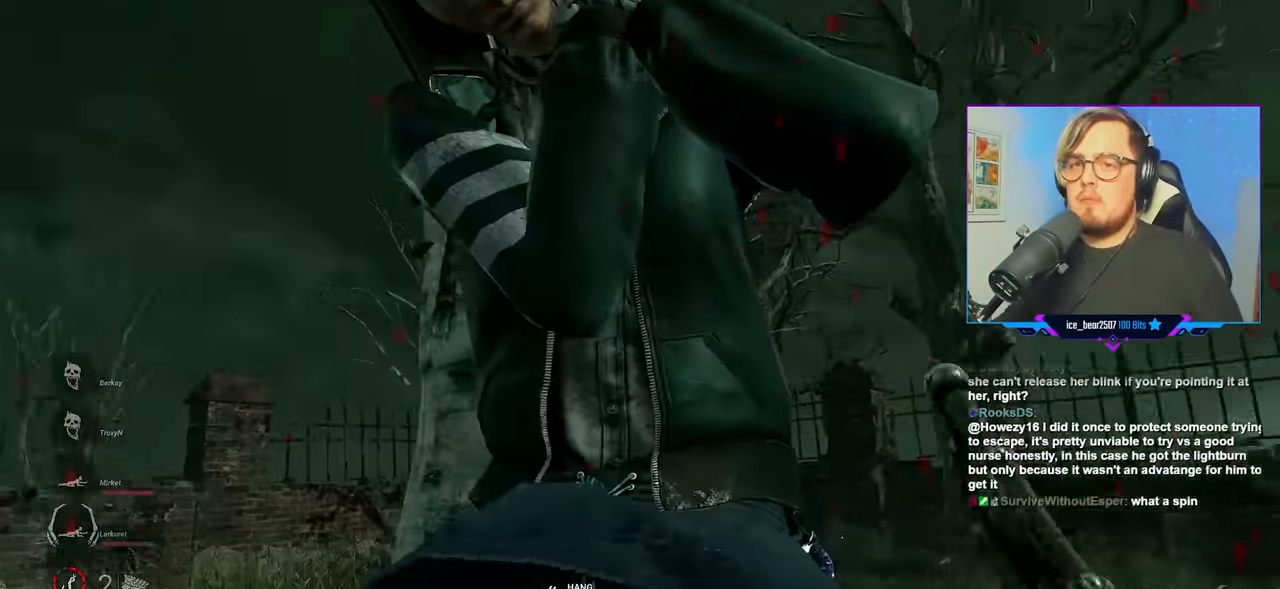
{"keys": ["a", "s"], "mouse": ["right"], "mouse_move": "still", "events": []}
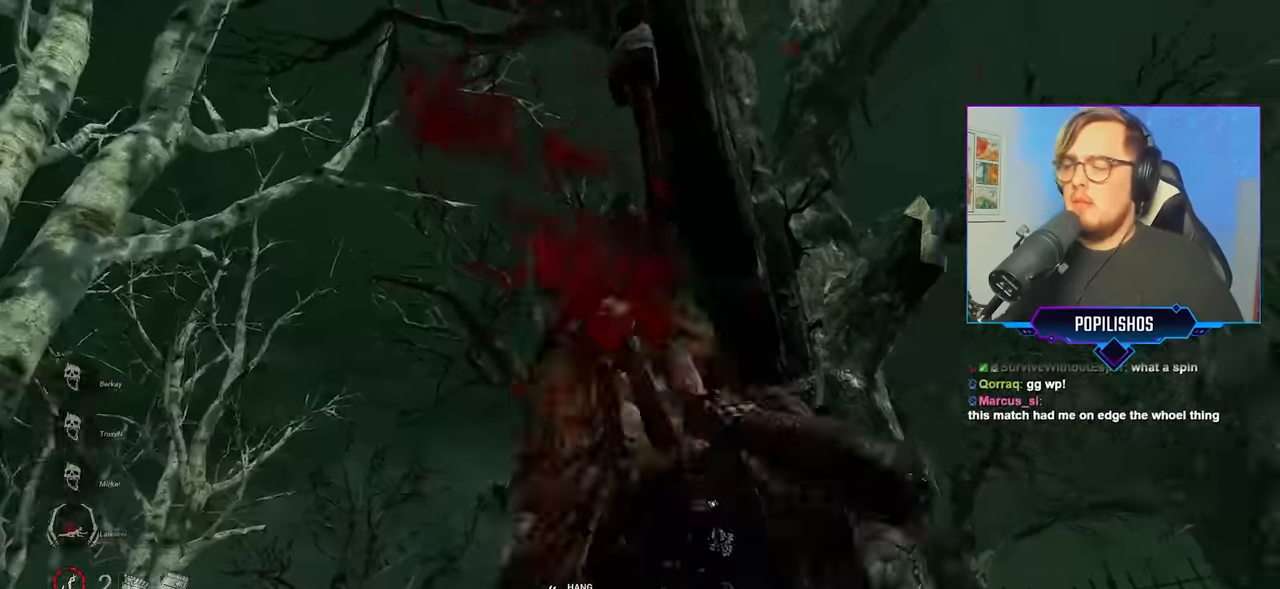
{"keys": ["a", "s"], "mouse": ["right"], "mouse_move": "still", "events": []}
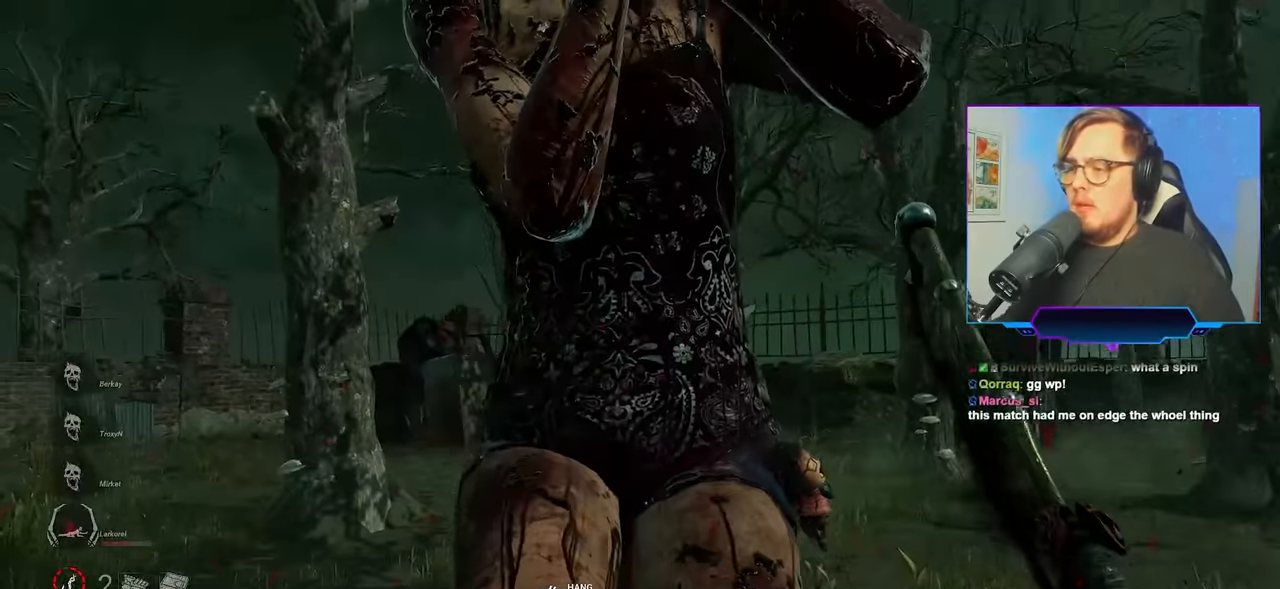
{"keys": ["a"], "mouse": ["right"], "mouse_move": "left", "events": [[383, "s", "up"]]}
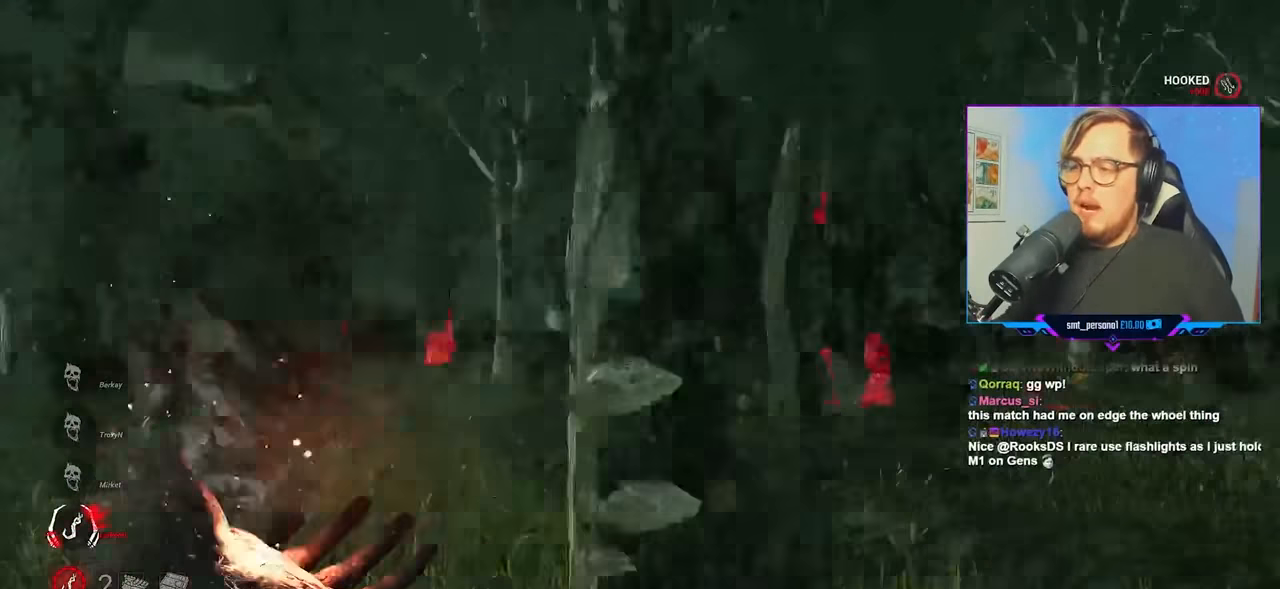
{"keys": ["w"], "mouse": ["right"], "mouse_move": "still", "events": [[33, "w", "down"], [266, "a", "up"]]}
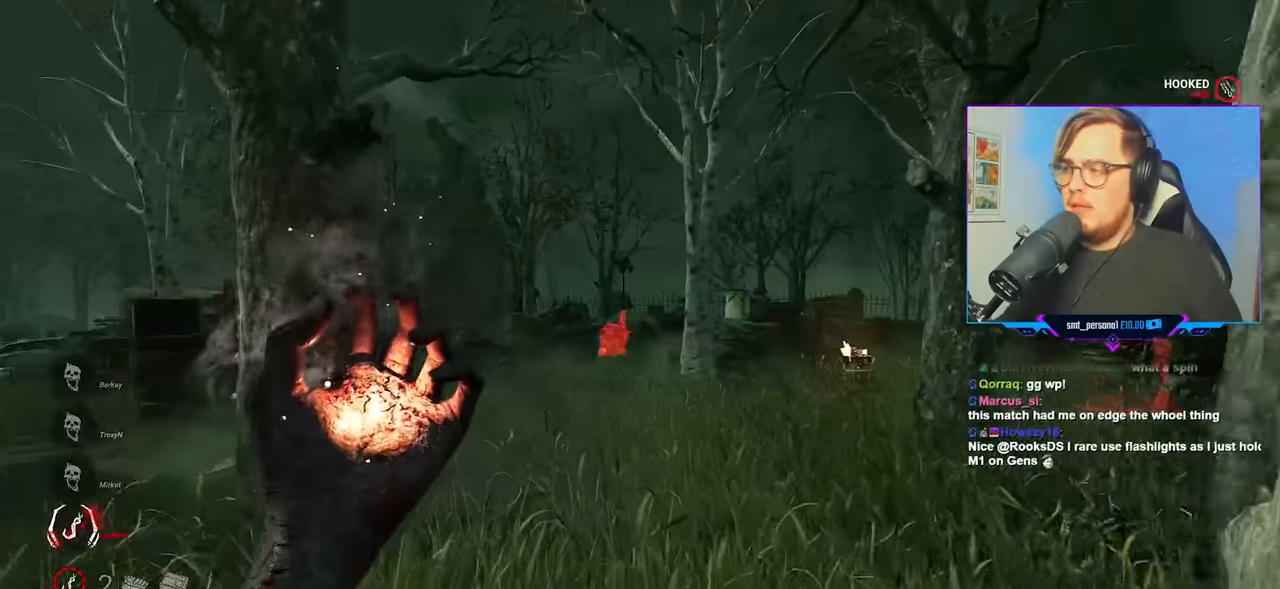
{"keys": ["w"], "mouse": ["right"], "mouse_move": "still", "events": []}